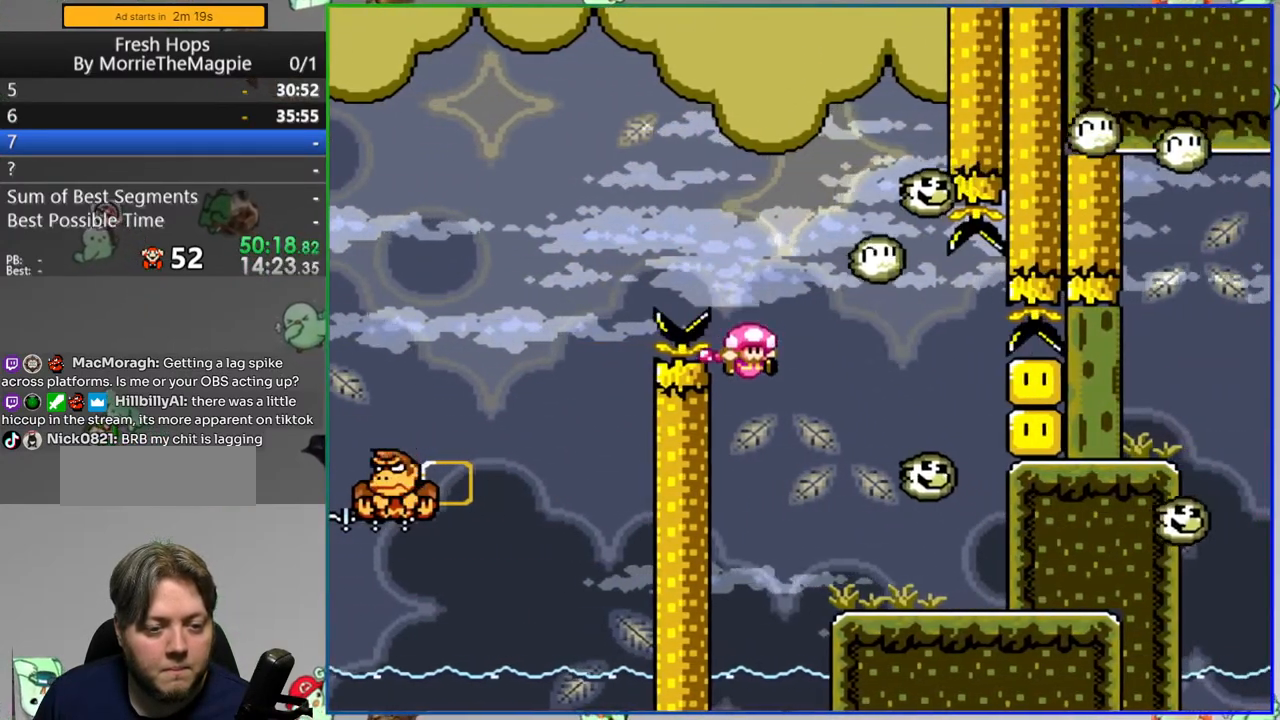
Gameplay with a controller (Nintendo layout); each line is a JSON object with the inputs held at the frame after it. "events" lists button and stick changes between this image and that frame as [ms after this image, input, new state], when the widget could be followed in between. Not read: L3 R3.
{"buttons": ["Y", "DPAD_RIGHT"], "events": [[50, "DPAD_RIGHT", "up"], [150, "DPAD_LEFT", "down"], [267, "DPAD_LEFT", "up"], [333, "DPAD_RIGHT", "down"]]}
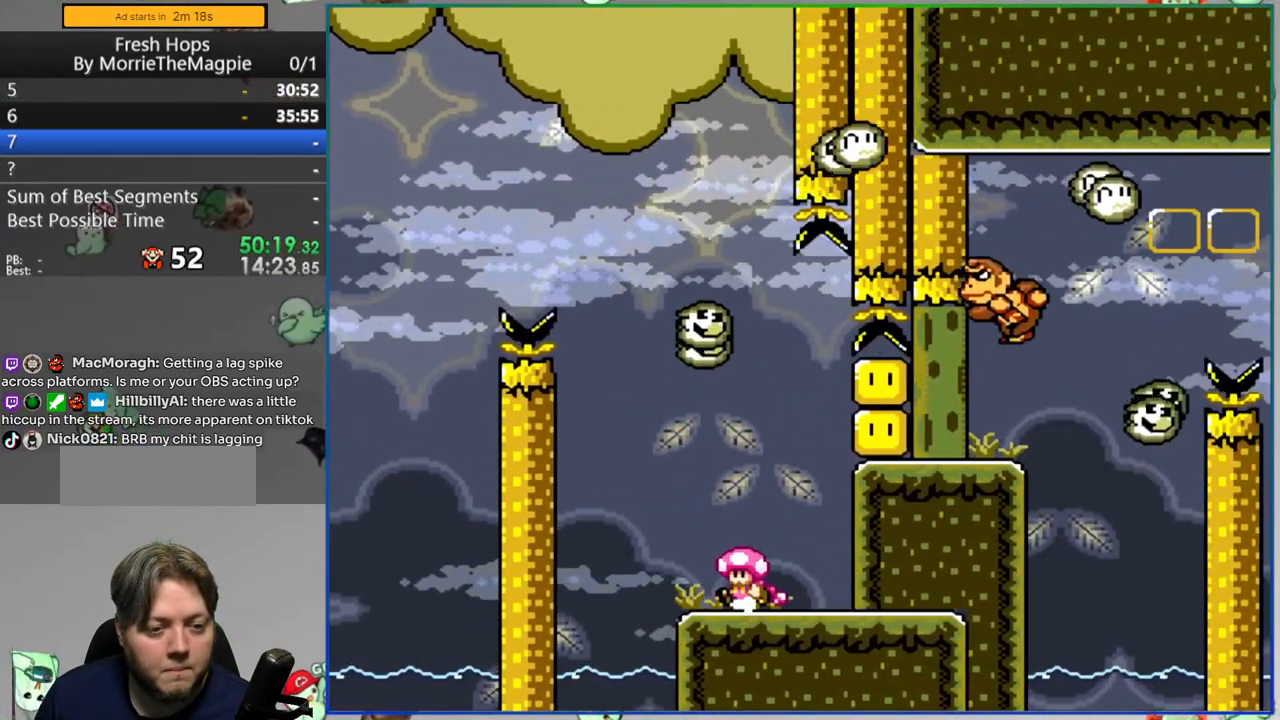
{"buttons": ["Y"], "events": [[83, "DPAD_RIGHT", "up"], [167, "DPAD_LEFT", "down"], [267, "DPAD_LEFT", "up"], [317, "DPAD_RIGHT", "down"], [450, "DPAD_RIGHT", "up"]]}
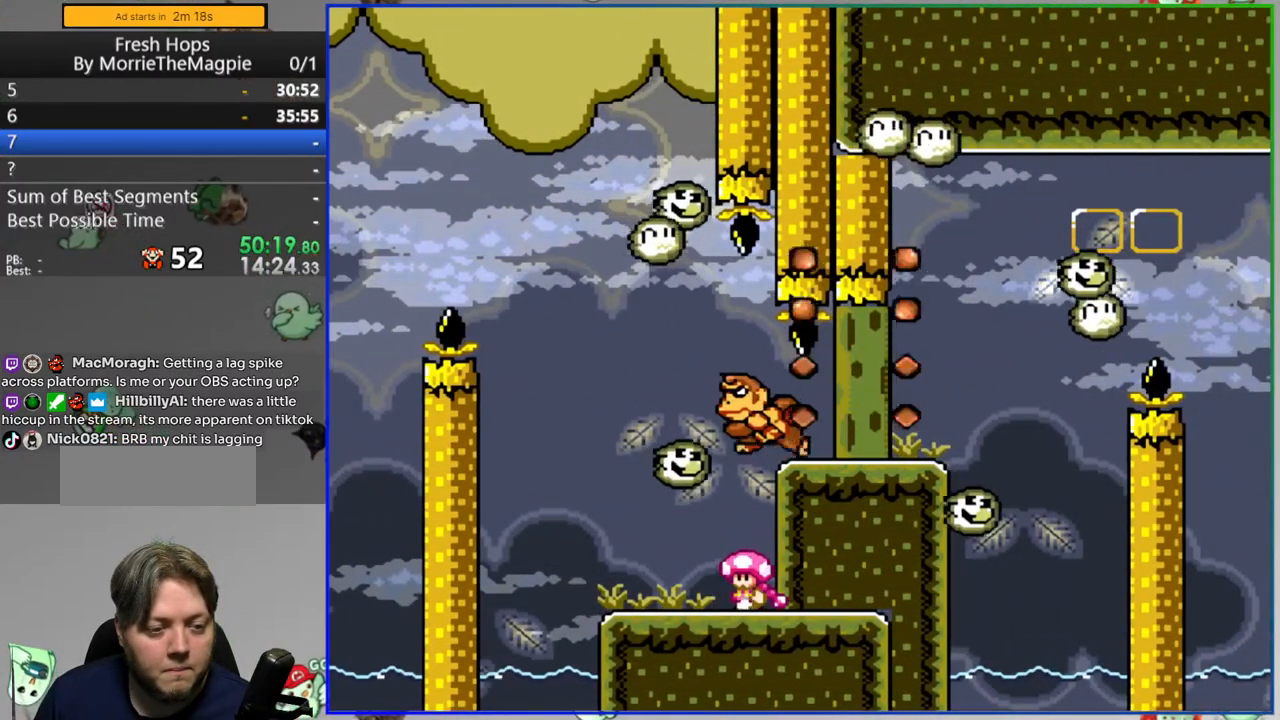
{"buttons": ["Y", "DPAD_LEFT"], "events": [[267, "DPAD_LEFT", "down"]]}
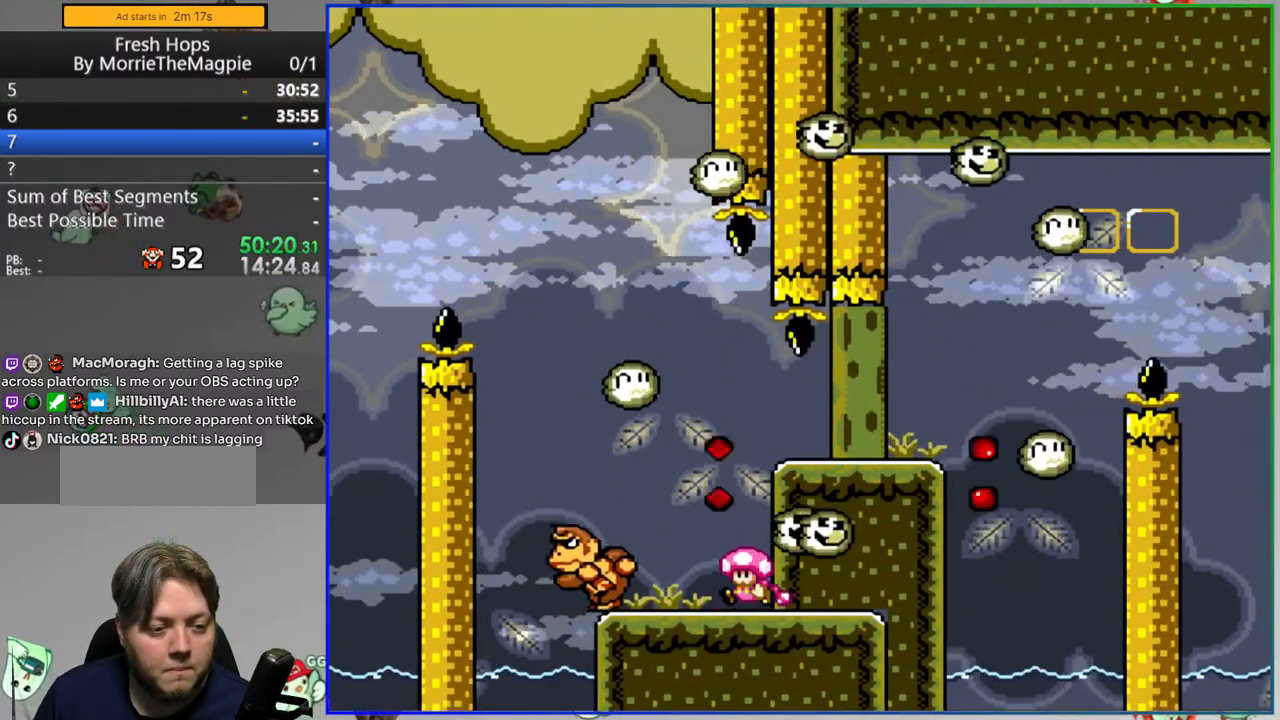
{"buttons": ["Y"], "events": [[17, "DPAD_LEFT", "up"], [67, "DPAD_RIGHT", "down"], [167, "DPAD_RIGHT", "up"]]}
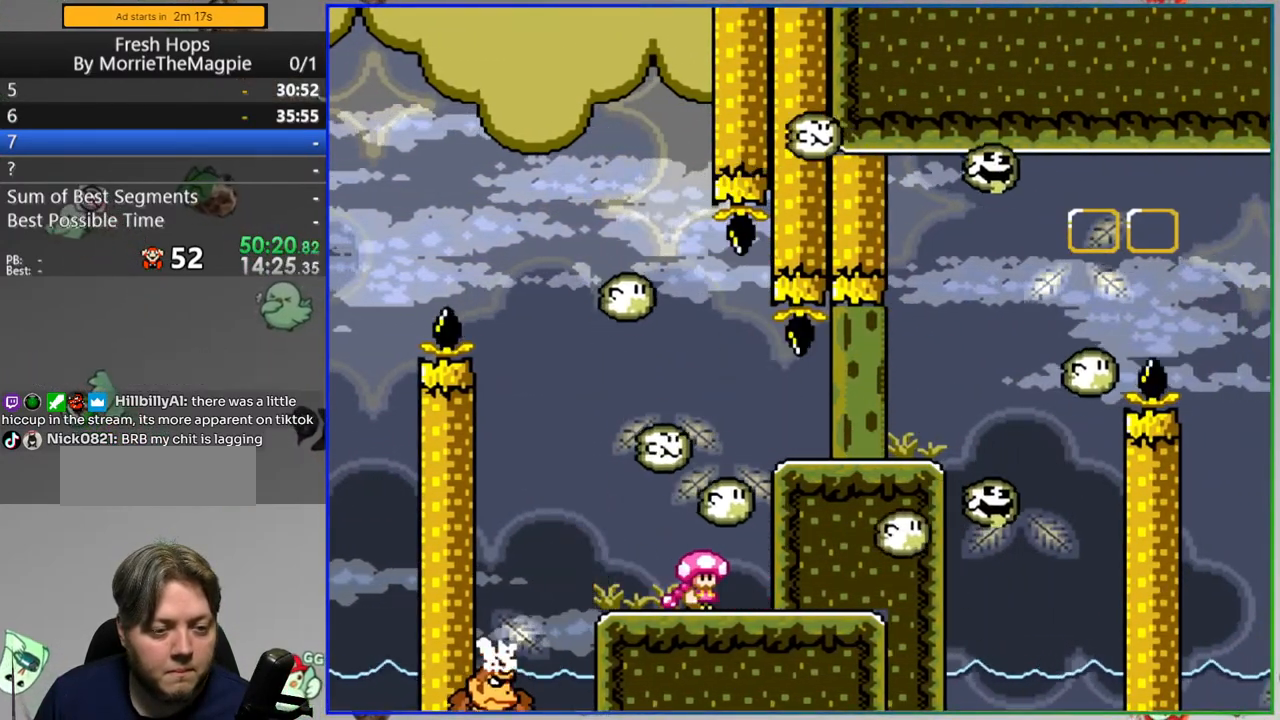
{"buttons": ["Y"], "events": []}
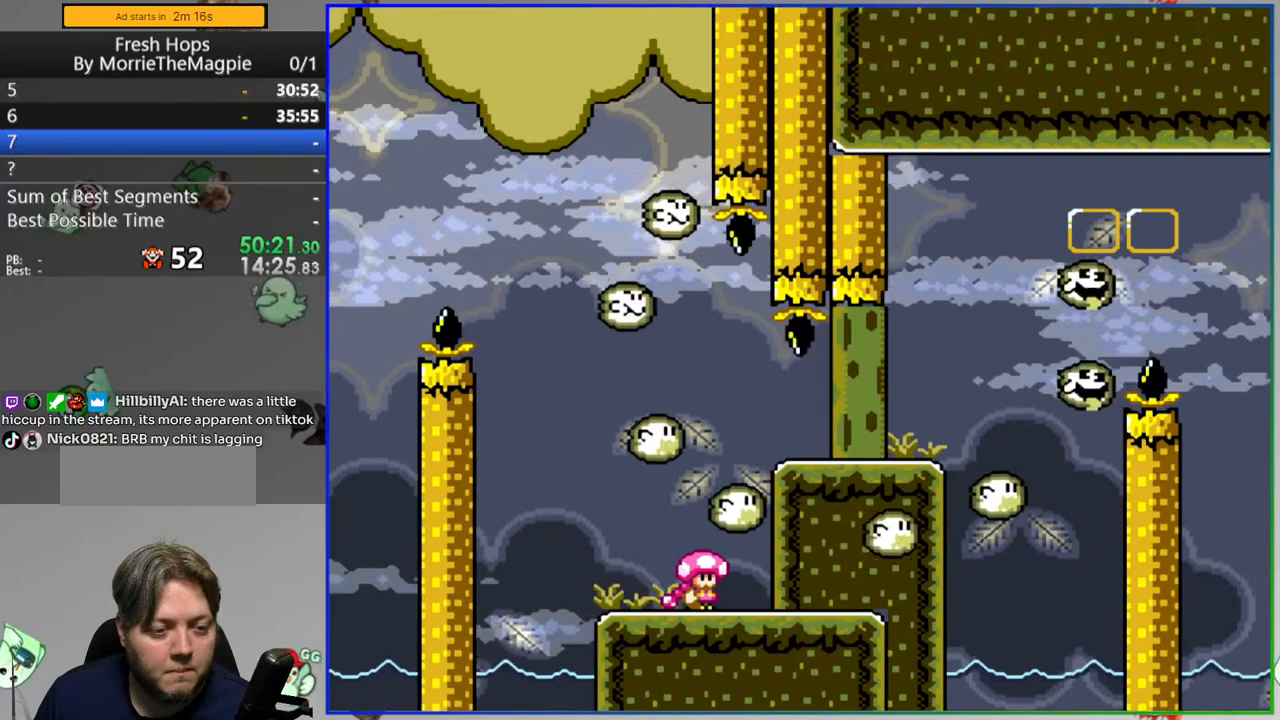
{"buttons": ["A", "Y", "DPAD_RIGHT"], "events": [[267, "A", "down"], [317, "DPAD_RIGHT", "down"]]}
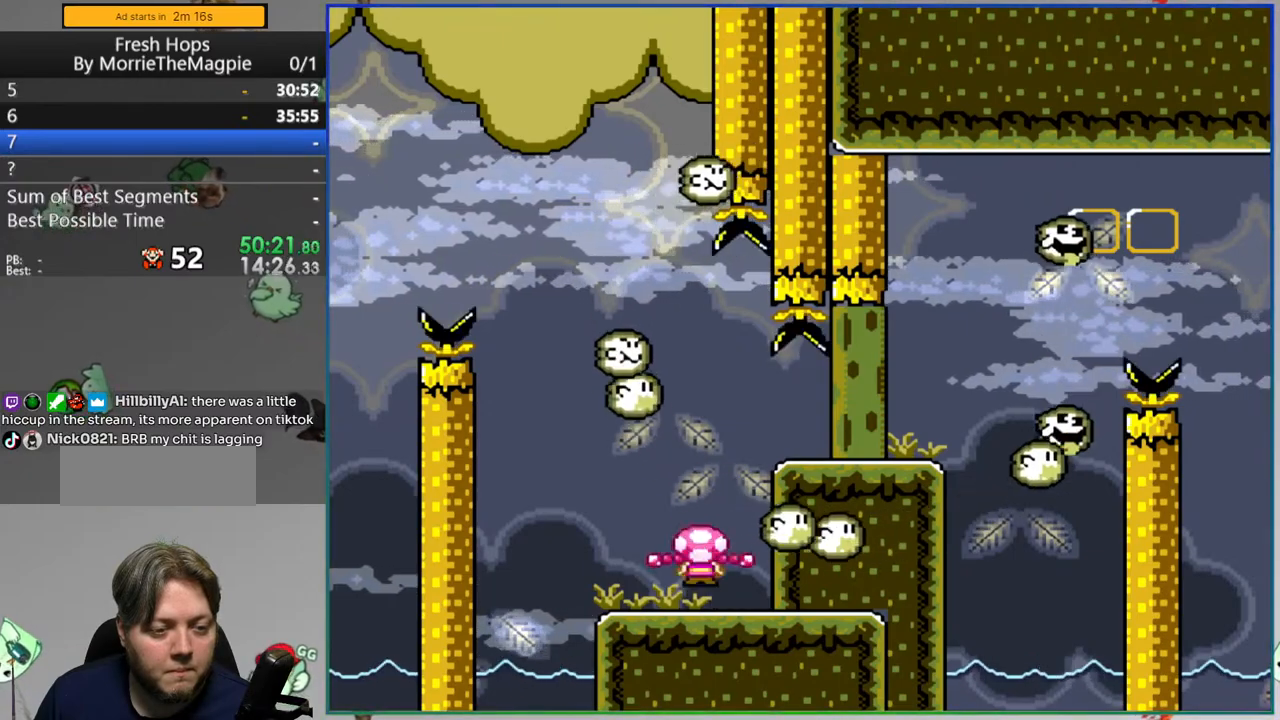
{"buttons": ["Y"], "events": [[117, "A", "up"], [200, "DPAD_RIGHT", "up"], [267, "DPAD_LEFT", "down"], [383, "DPAD_LEFT", "up"]]}
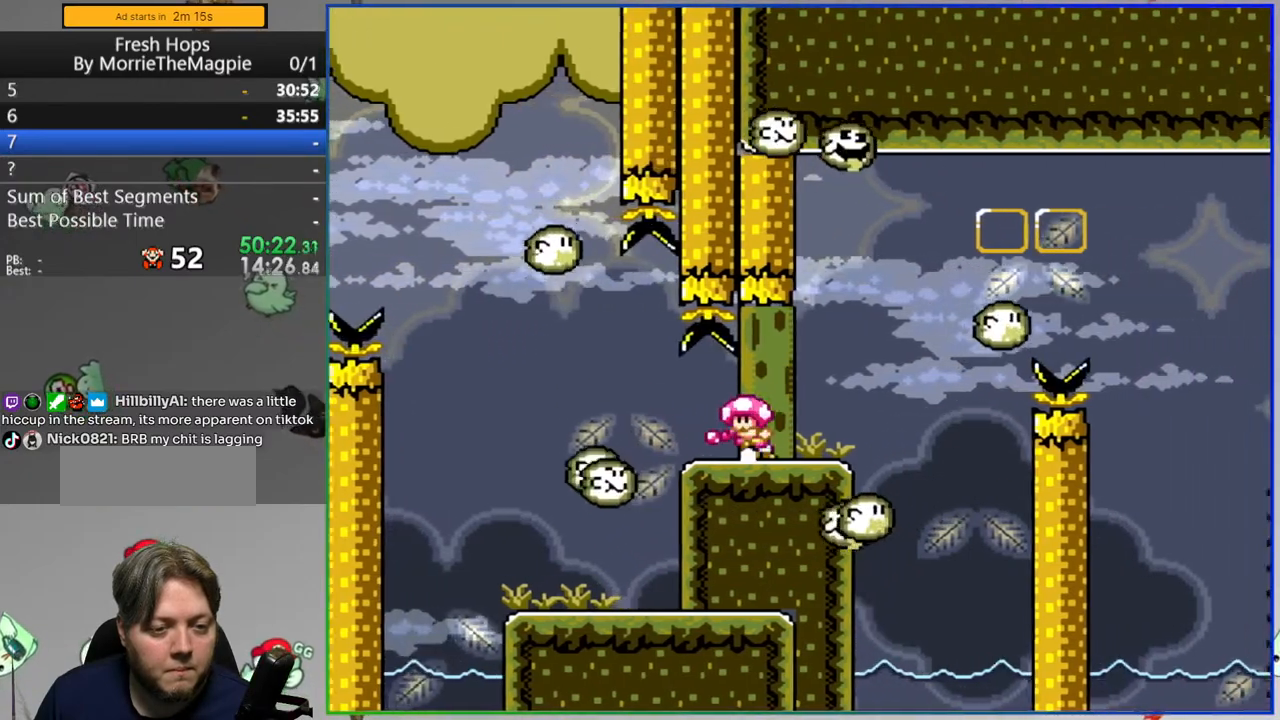
{"buttons": ["Y", "DPAD_RIGHT"], "events": [[433, "DPAD_RIGHT", "down"]]}
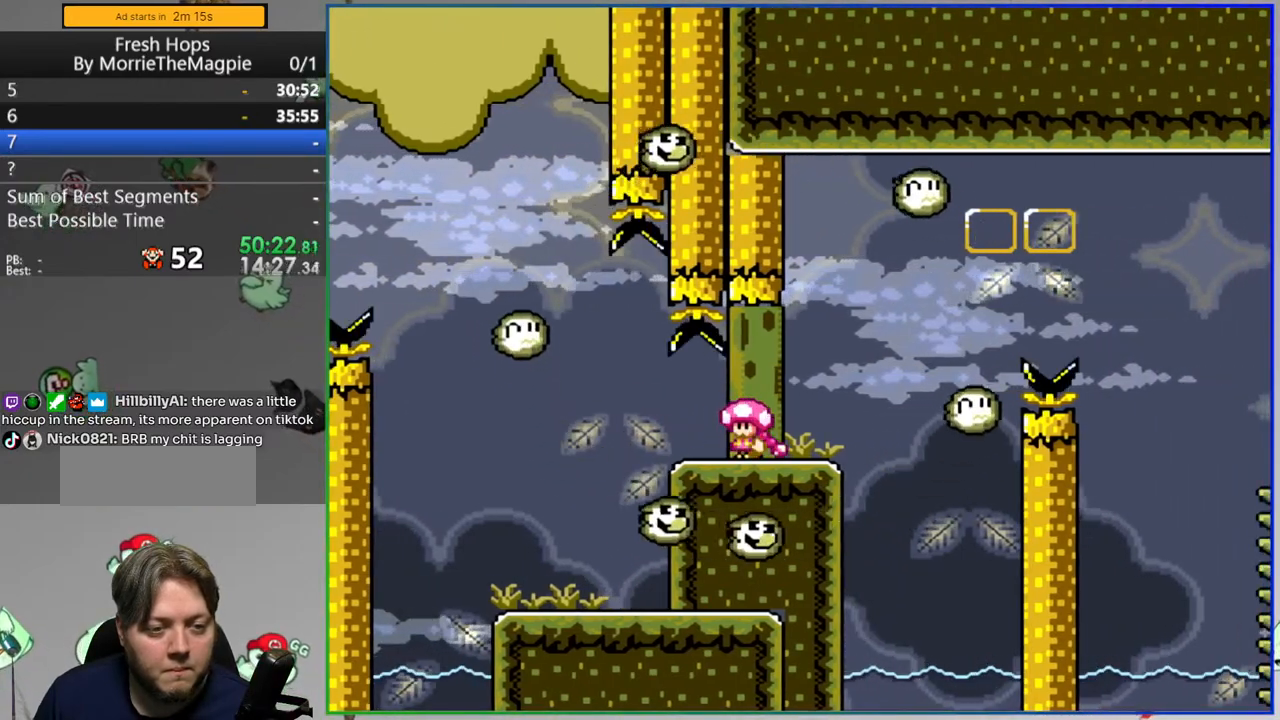
{"buttons": ["Y", "DPAD_RIGHT"], "events": [[250, "A", "down"], [483, "A", "up"]]}
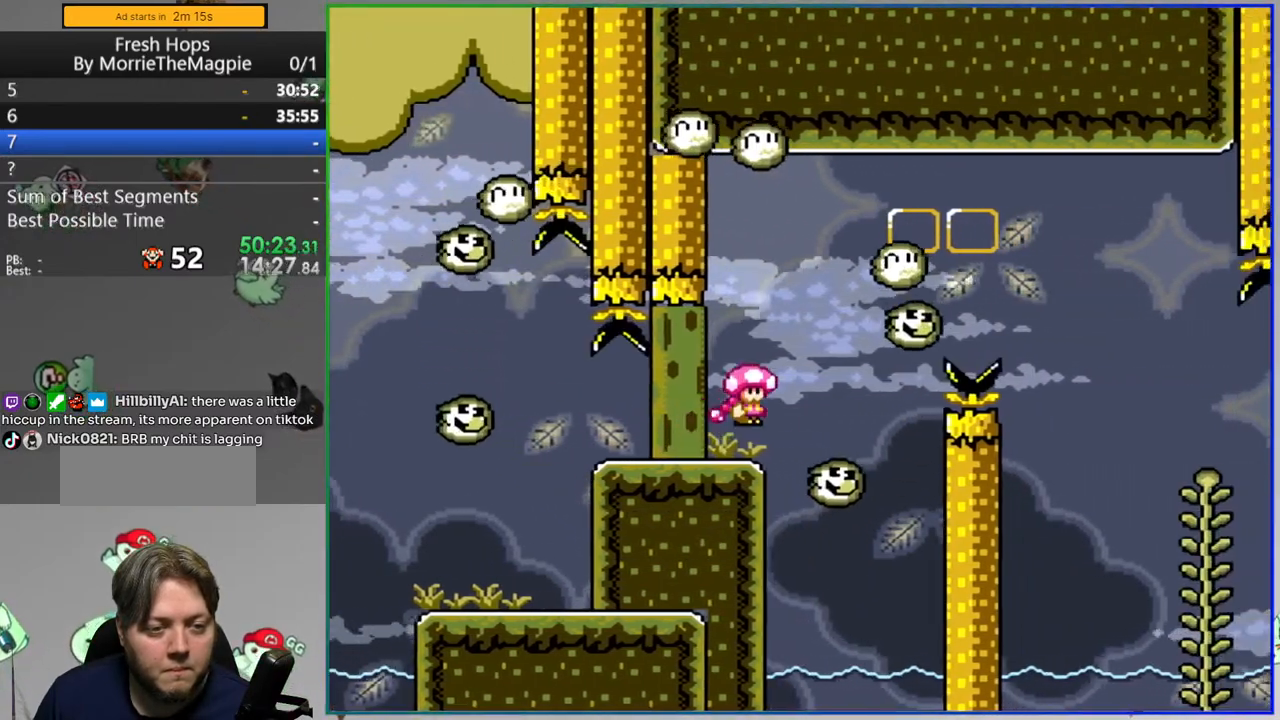
{"buttons": ["Y"], "events": [[17, "A", "down"], [383, "A", "up"], [483, "DPAD_RIGHT", "up"]]}
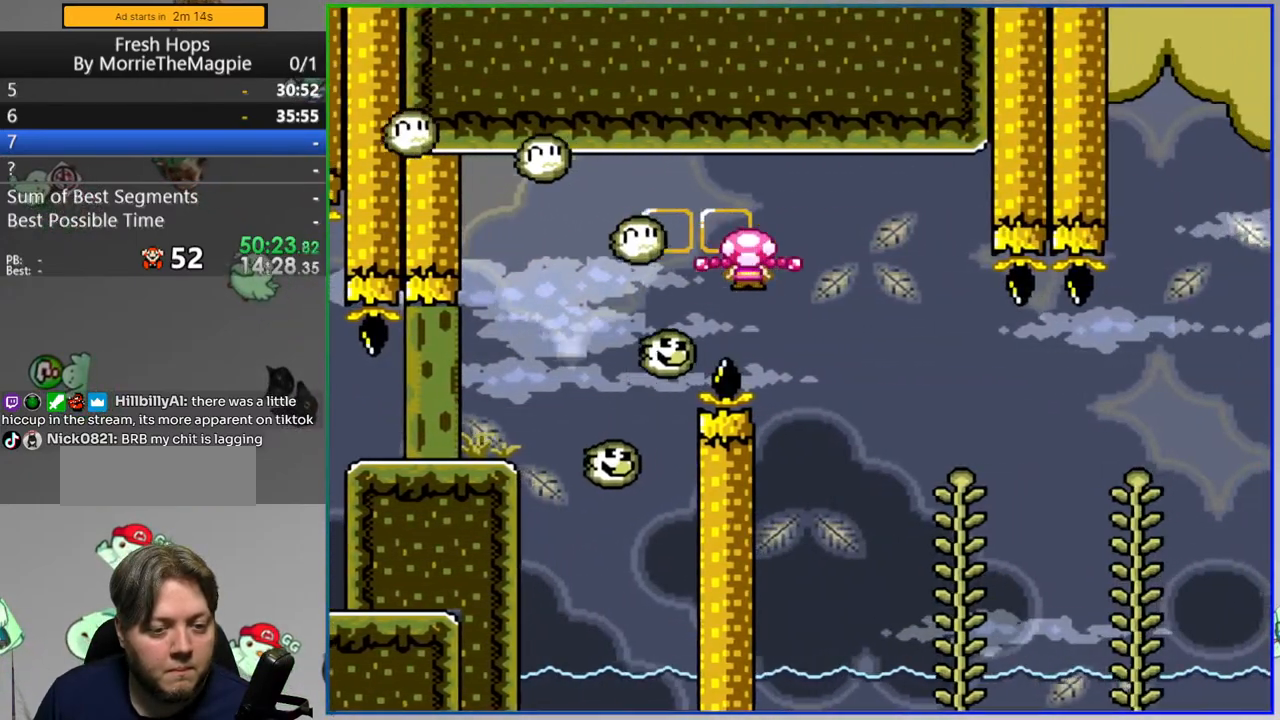
{"buttons": ["Y", "DPAD_RIGHT"], "events": [[217, "DPAD_UP", "down"], [317, "B", "down"], [333, "DPAD_UP", "up"], [367, "DPAD_RIGHT", "down"], [417, "B", "up"]]}
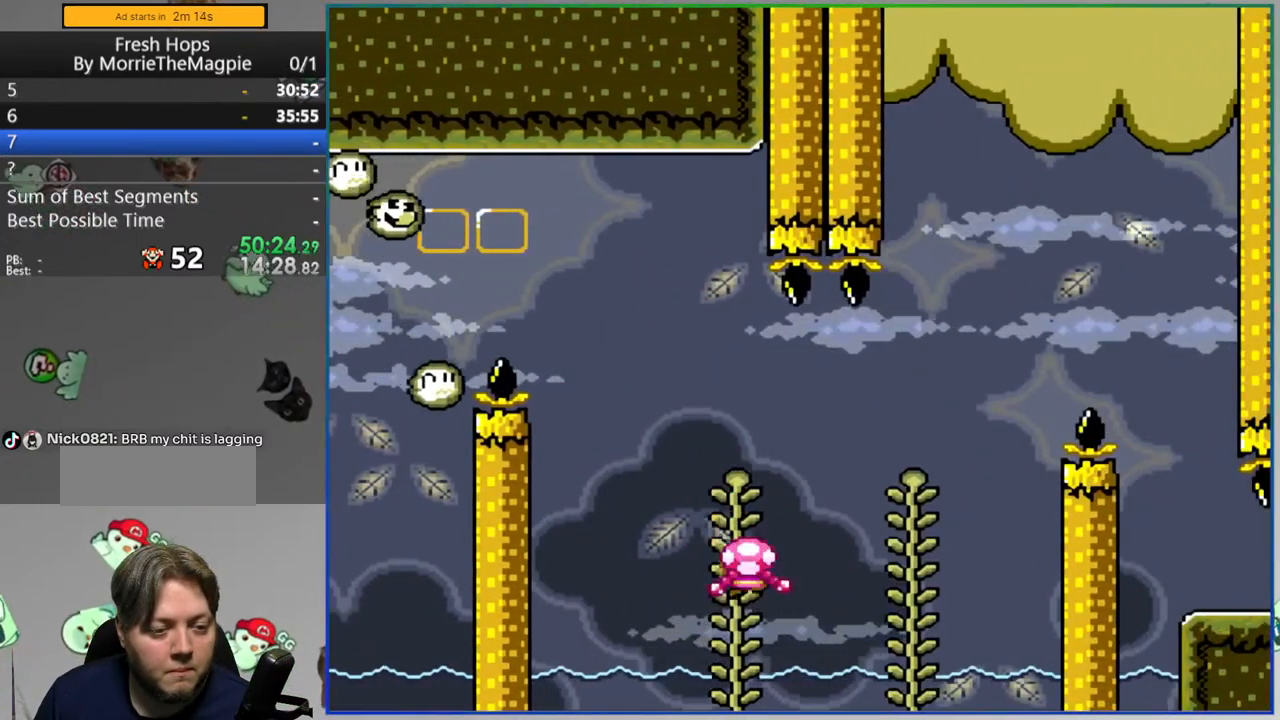
{"buttons": ["B", "Y", "DPAD_RIGHT"], "events": [[50, "B", "down"], [167, "B", "up"], [350, "DPAD_RIGHT", "up"], [367, "DPAD_UP", "down"], [467, "DPAD_RIGHT", "down"], [467, "DPAD_UP", "up"], [483, "B", "down"]]}
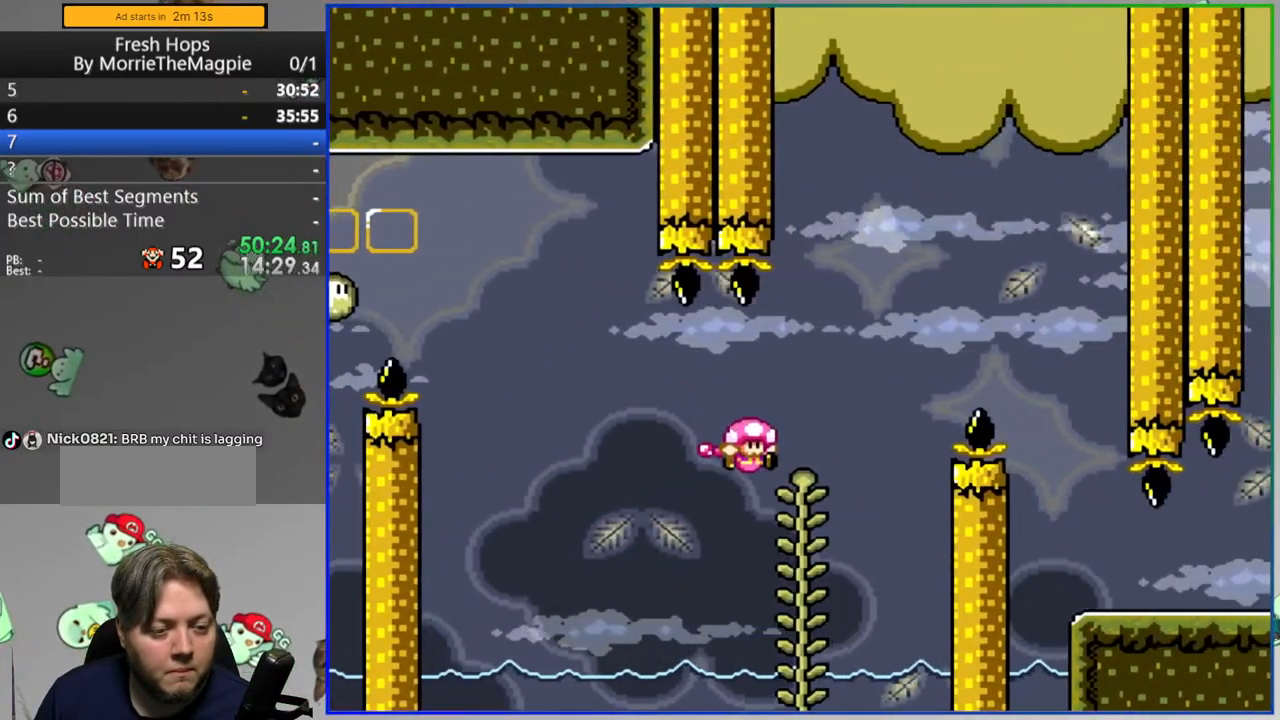
{"buttons": ["B", "Y", "DPAD_RIGHT"], "events": []}
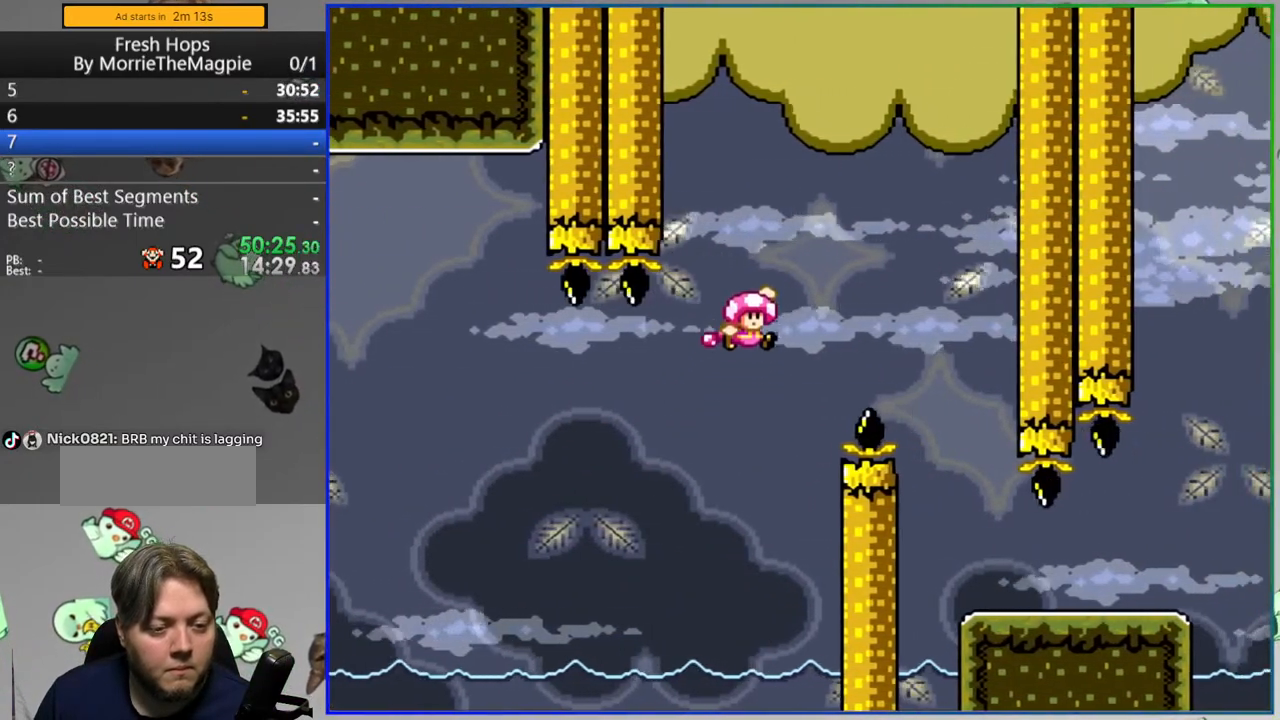
{"buttons": ["Y", "DPAD_RIGHT"], "events": [[117, "DPAD_RIGHT", "up"], [167, "DPAD_LEFT", "down"], [233, "DPAD_UP", "down"], [267, "DPAD_LEFT", "up"], [283, "DPAD_RIGHT", "down"], [283, "DPAD_UP", "up"], [500, "B", "up"]]}
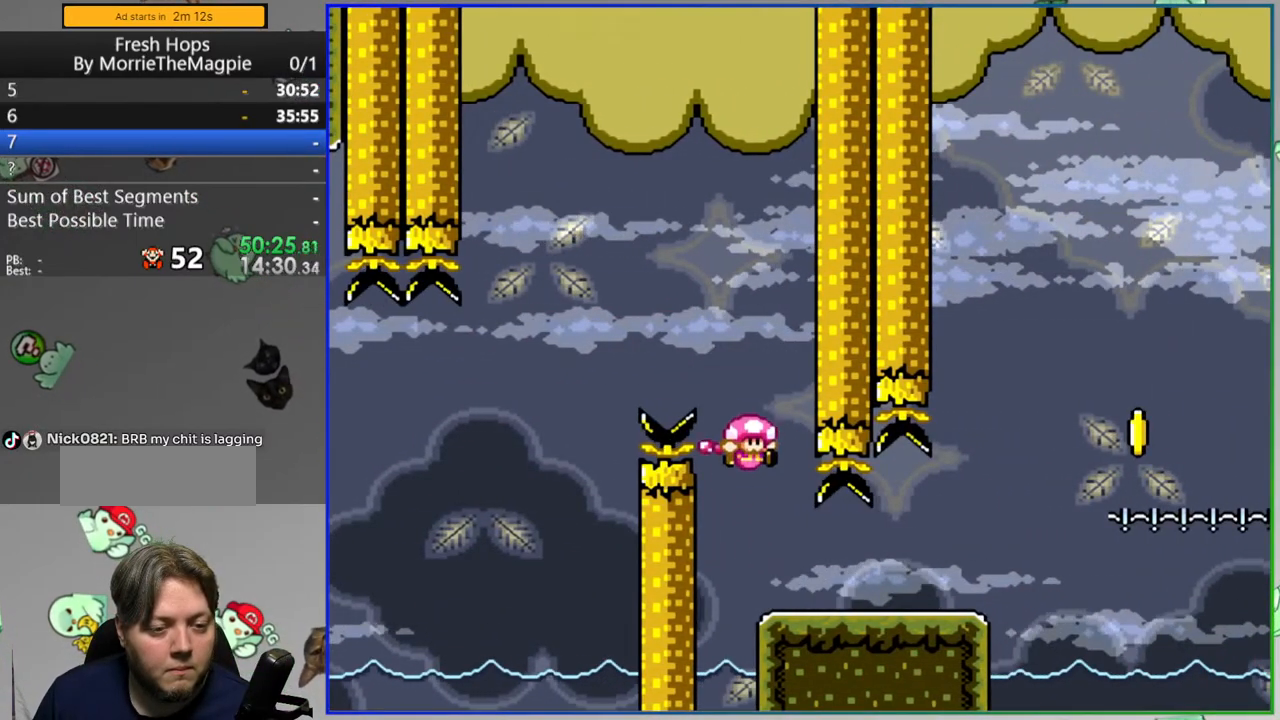
{"buttons": ["Y"], "events": [[233, "DPAD_RIGHT", "up"], [267, "DPAD_LEFT", "down"], [400, "DPAD_LEFT", "up"]]}
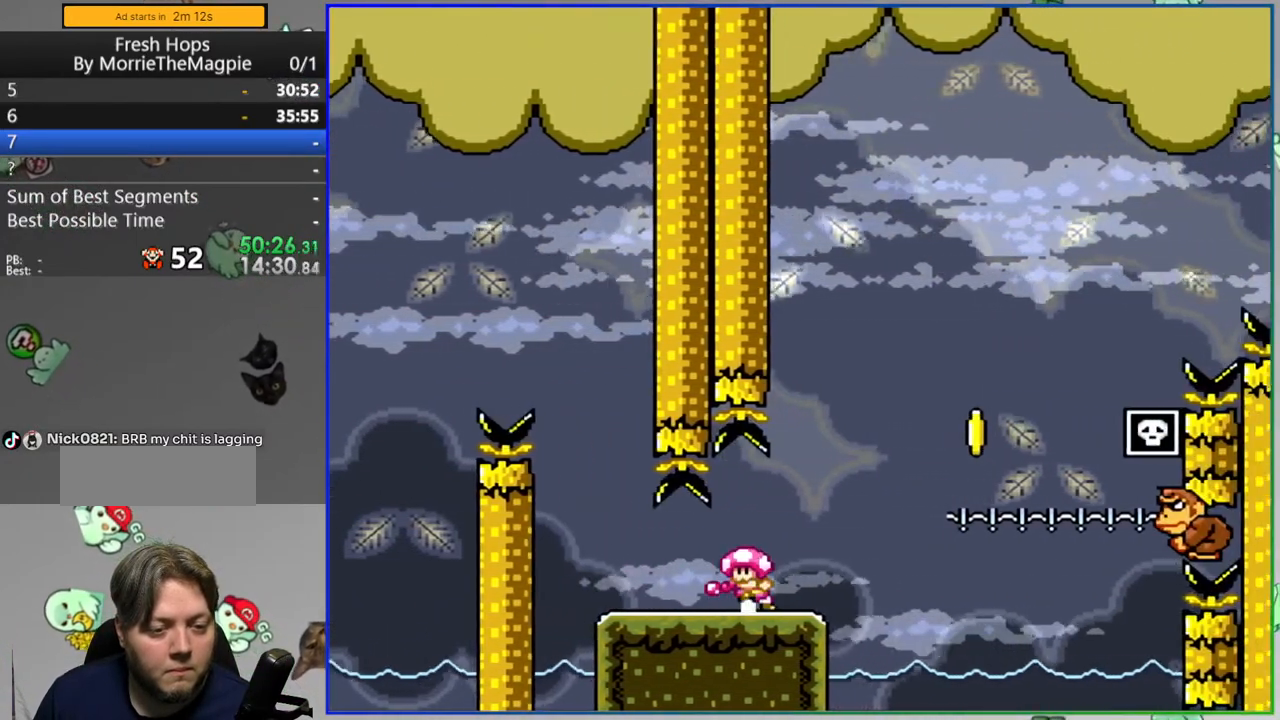
{"buttons": ["B", "Y", "DPAD_RIGHT"], "events": [[17, "DPAD_RIGHT", "down"], [100, "DPAD_RIGHT", "up"], [350, "DPAD_RIGHT", "down"], [483, "B", "down"]]}
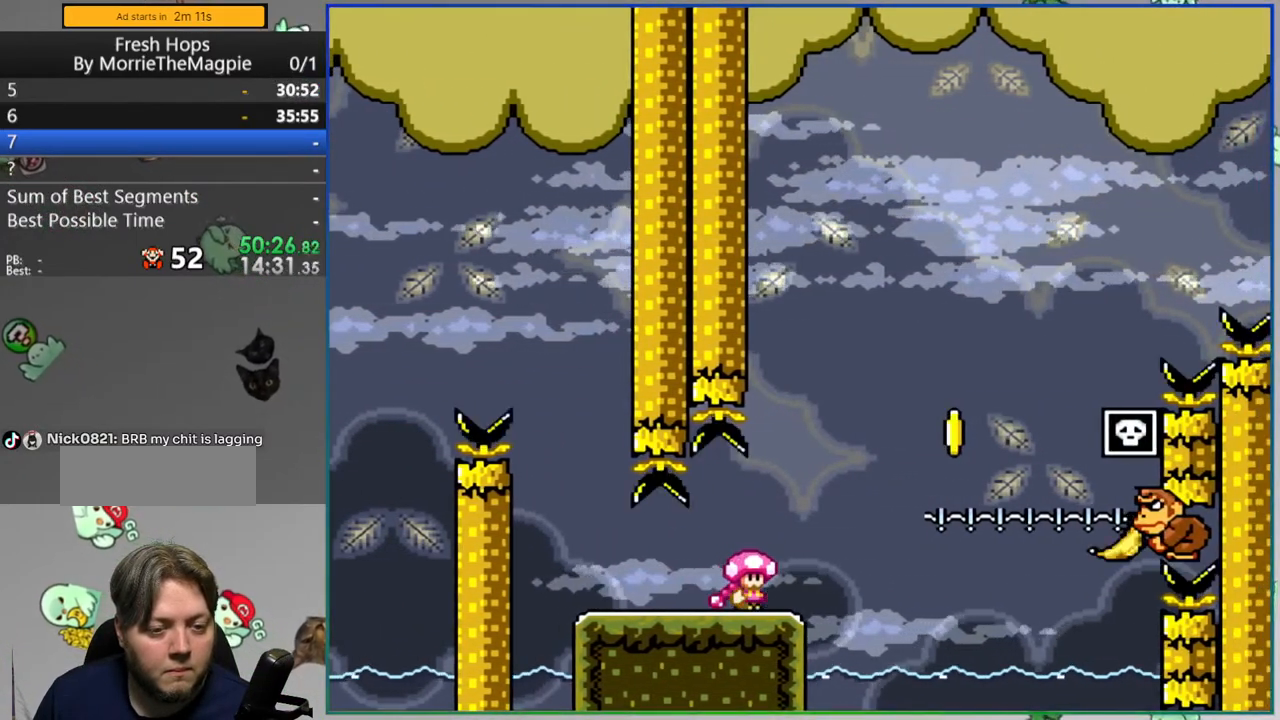
{"buttons": ["B", "Y", "DPAD_RIGHT"], "events": [[150, "B", "up"], [383, "B", "down"]]}
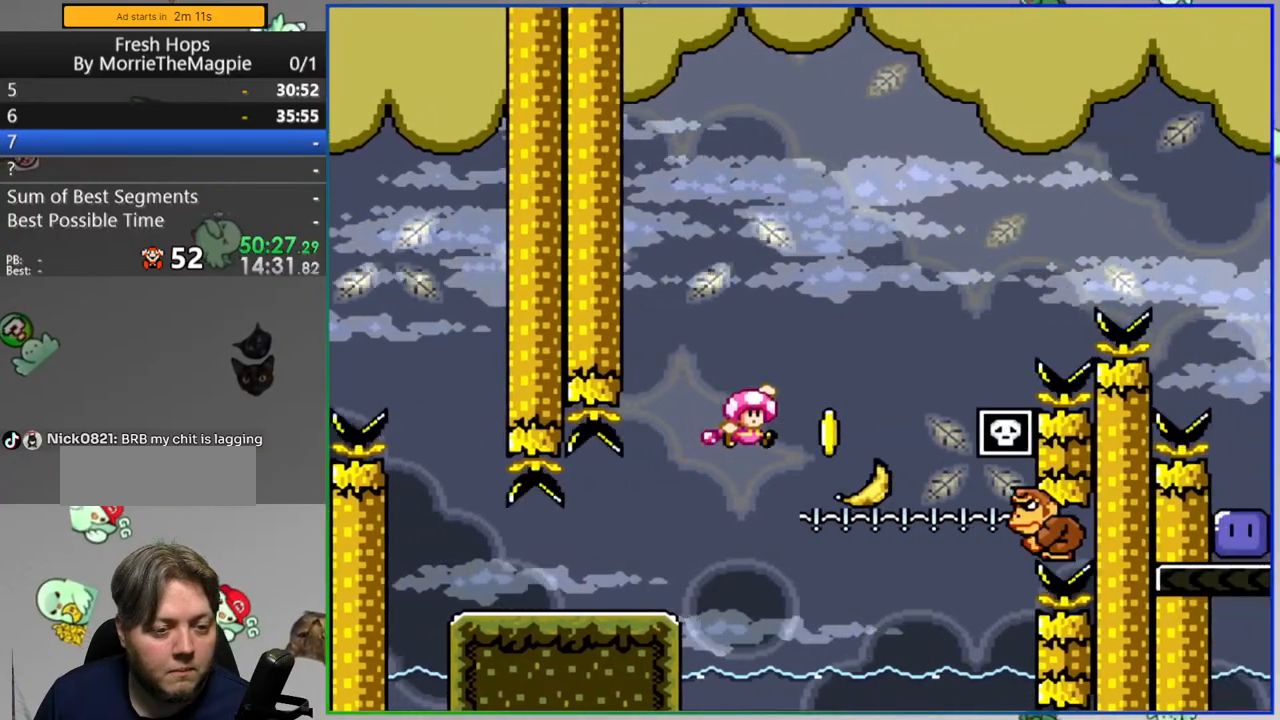
{"buttons": ["B", "Y", "DPAD_RIGHT"], "events": []}
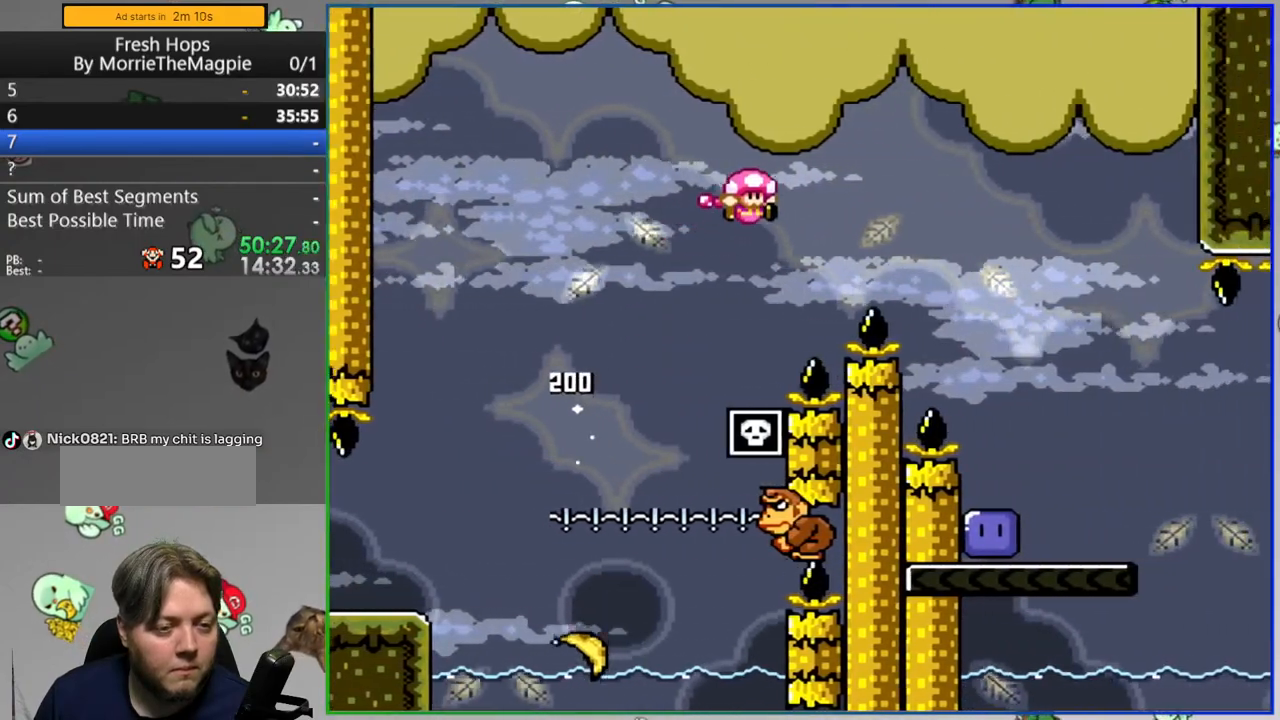
{"buttons": [], "events": [[217, "DPAD_RIGHT", "up"], [250, "DPAD_LEFT", "down"], [433, "DPAD_LEFT", "up"], [467, "B", "up"], [467, "Y", "up"]]}
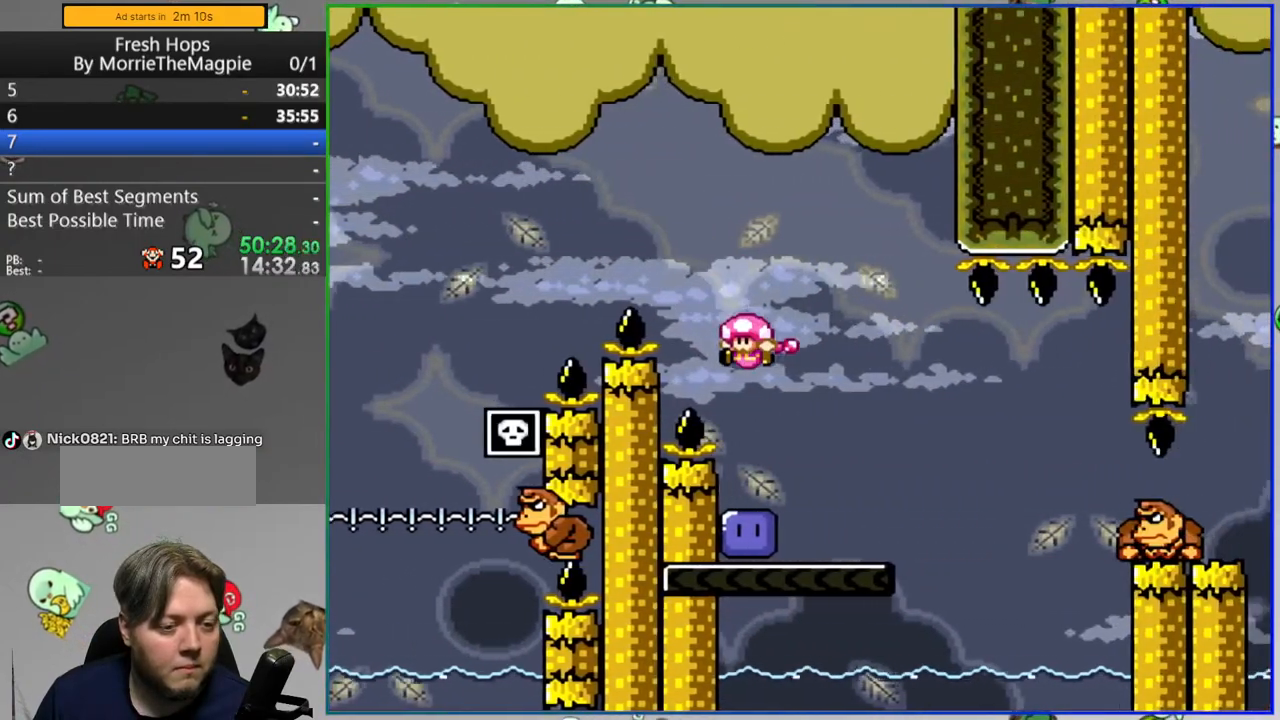
{"buttons": ["Y", "DPAD_RIGHT"], "events": [[17, "DPAD_RIGHT", "down"], [117, "DPAD_RIGHT", "up"], [117, "Y", "down"], [450, "DPAD_RIGHT", "down"]]}
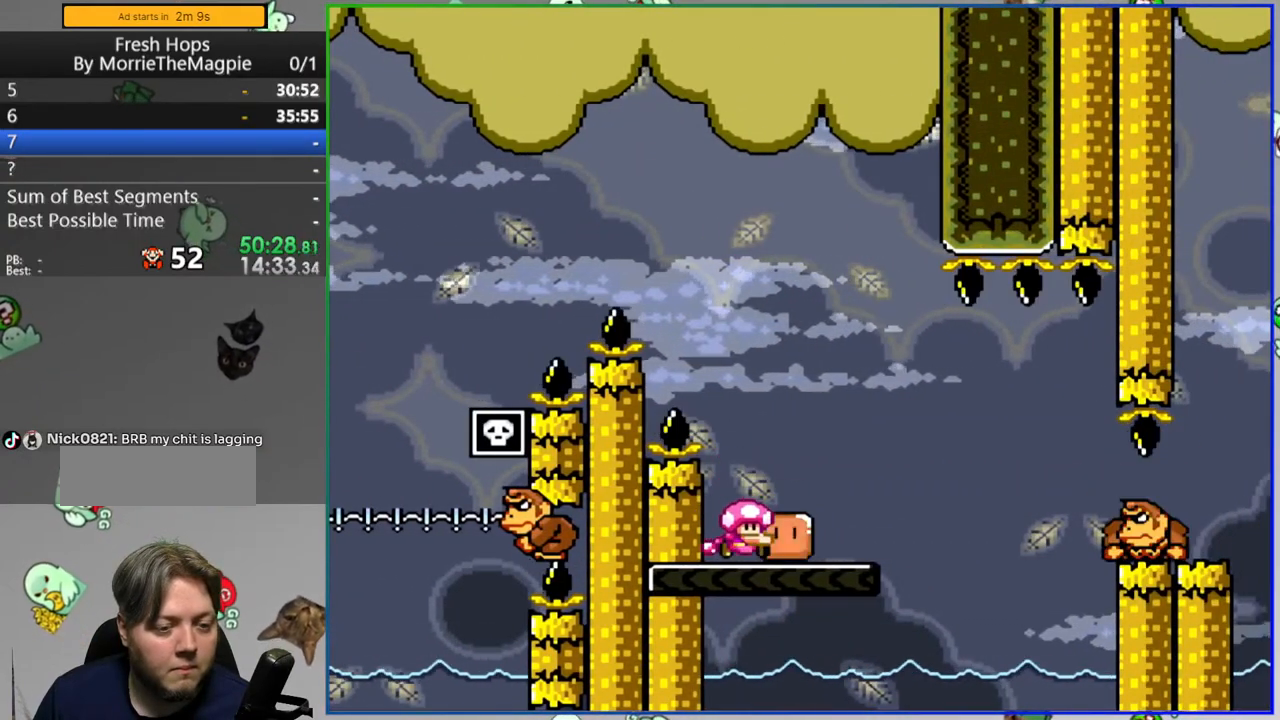
{"buttons": ["B", "Y", "DPAD_RIGHT"], "events": [[33, "DPAD_RIGHT", "up"], [117, "DPAD_RIGHT", "down"], [500, "B", "down"]]}
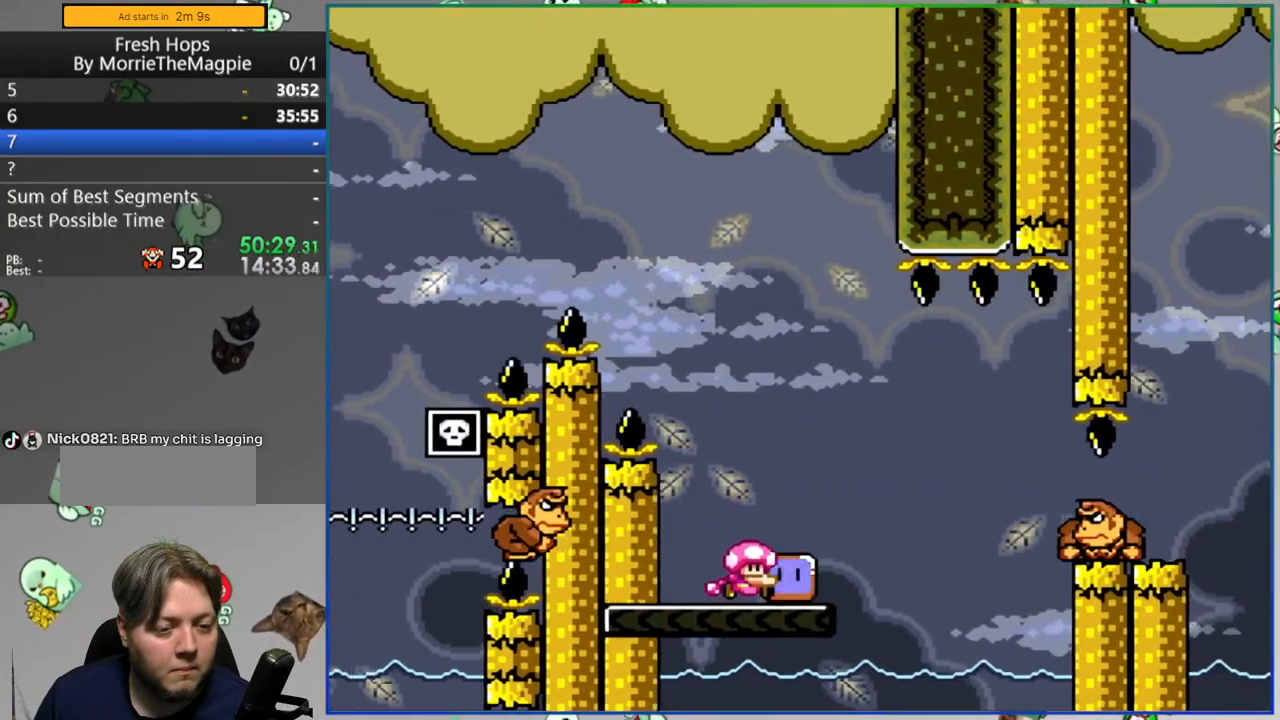
{"buttons": ["B", "Y", "DPAD_RIGHT"], "events": [[100, "B", "up"], [283, "B", "down"]]}
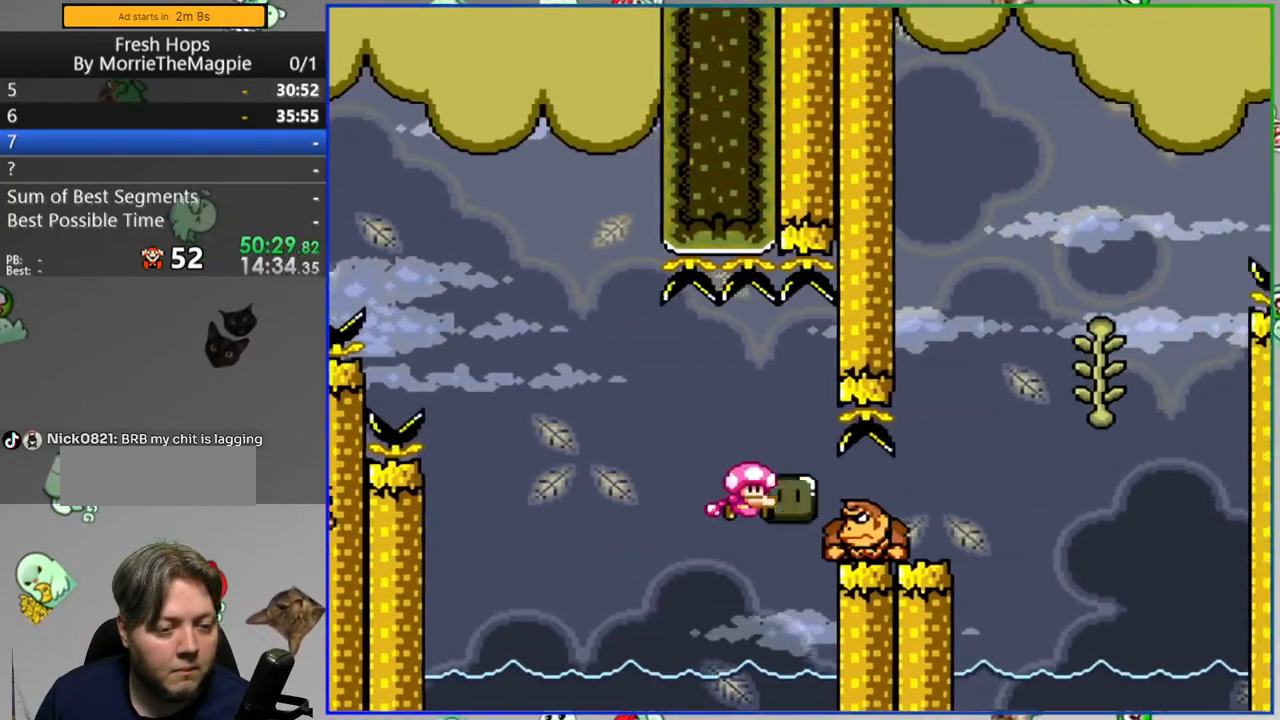
{"buttons": ["B", "Y", "DPAD_LEFT"], "events": [[100, "B", "up"], [183, "B", "down"], [433, "DPAD_RIGHT", "up"], [500, "DPAD_LEFT", "down"]]}
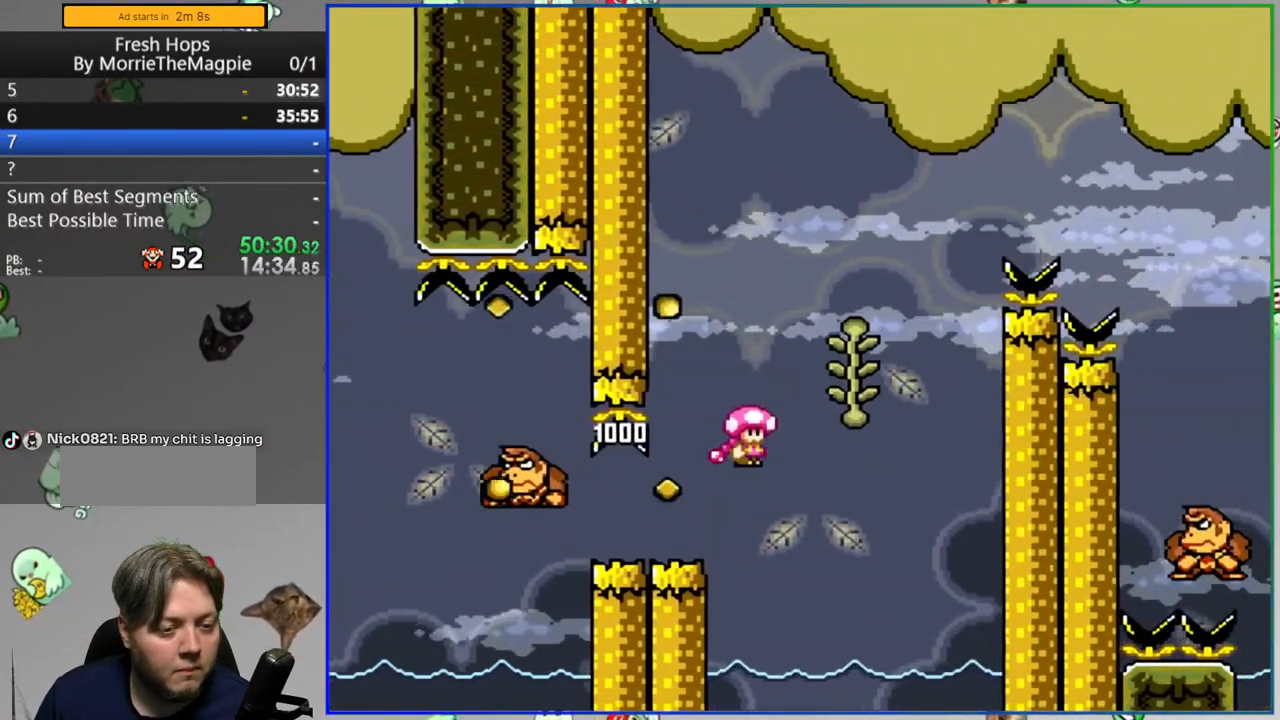
{"buttons": ["B", "Y", "DPAD_UP"], "events": [[150, "DPAD_LEFT", "up"], [250, "B", "up"], [333, "DPAD_RIGHT", "down"], [433, "DPAD_RIGHT", "up"], [433, "DPAD_UP", "down"], [483, "B", "down"]]}
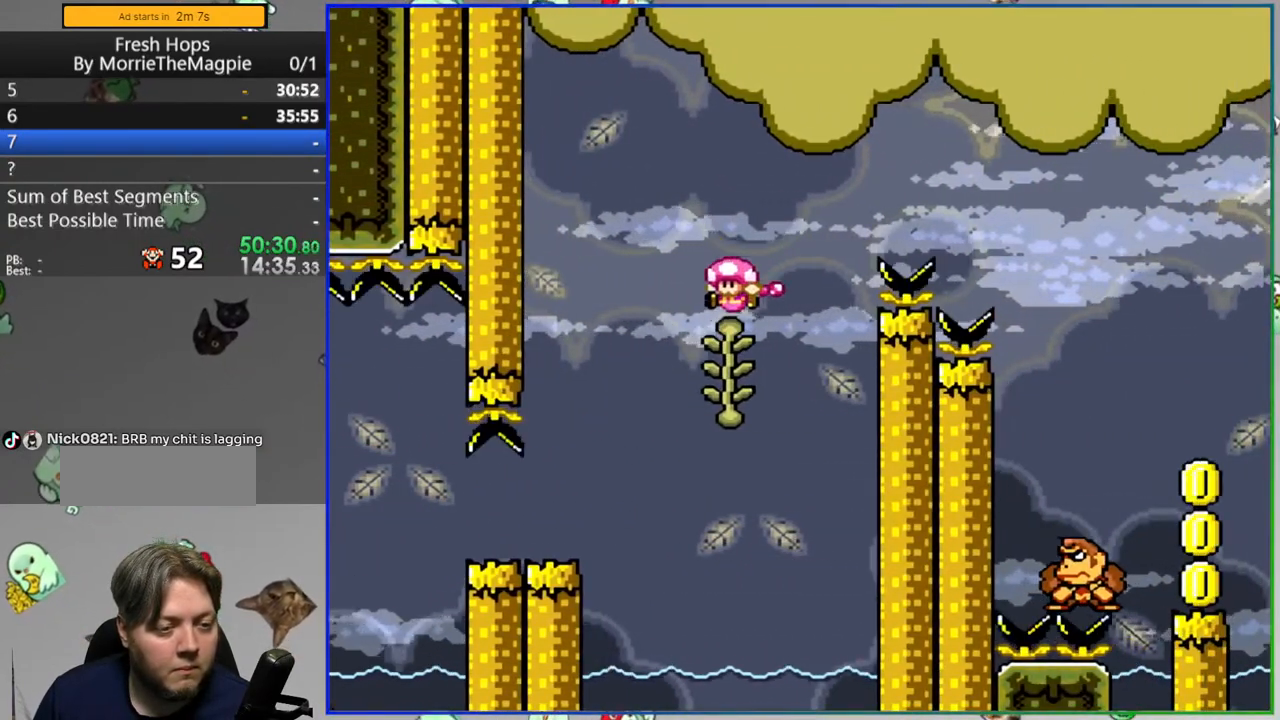
{"buttons": ["B", "Y", "DPAD_RIGHT"], "events": [[33, "DPAD_RIGHT", "down"], [33, "DPAD_UP", "up"]]}
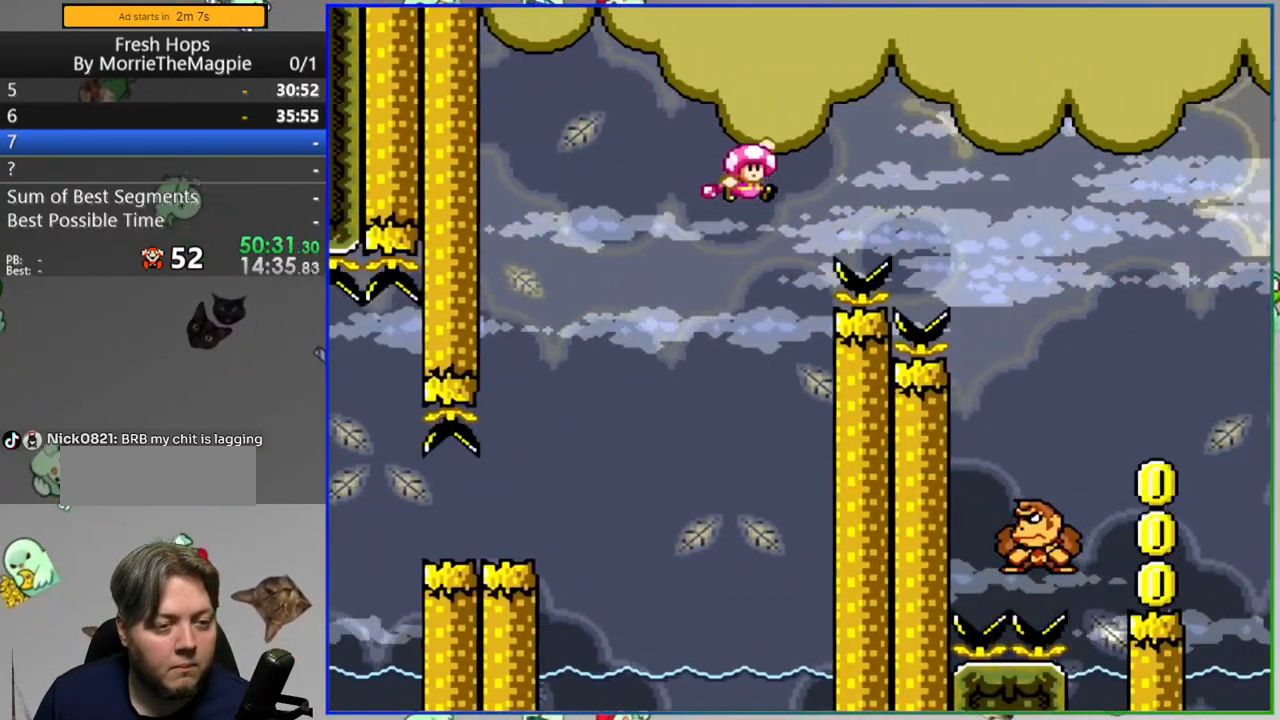
{"buttons": ["B", "Y", "DPAD_RIGHT"], "events": [[350, "DPAD_RIGHT", "up"], [467, "DPAD_RIGHT", "down"]]}
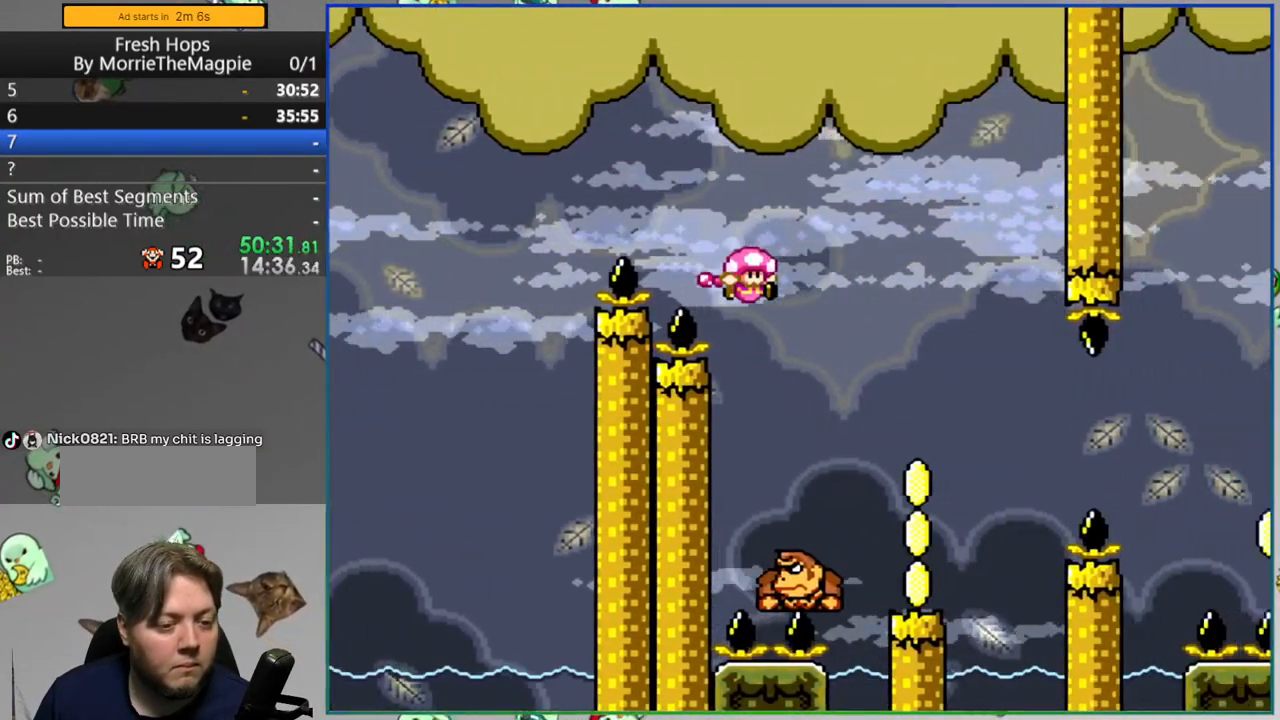
{"buttons": ["Y"], "events": [[83, "DPAD_RIGHT", "up"], [100, "DPAD_LEFT", "down"], [233, "DPAD_LEFT", "up"], [250, "B", "up"]]}
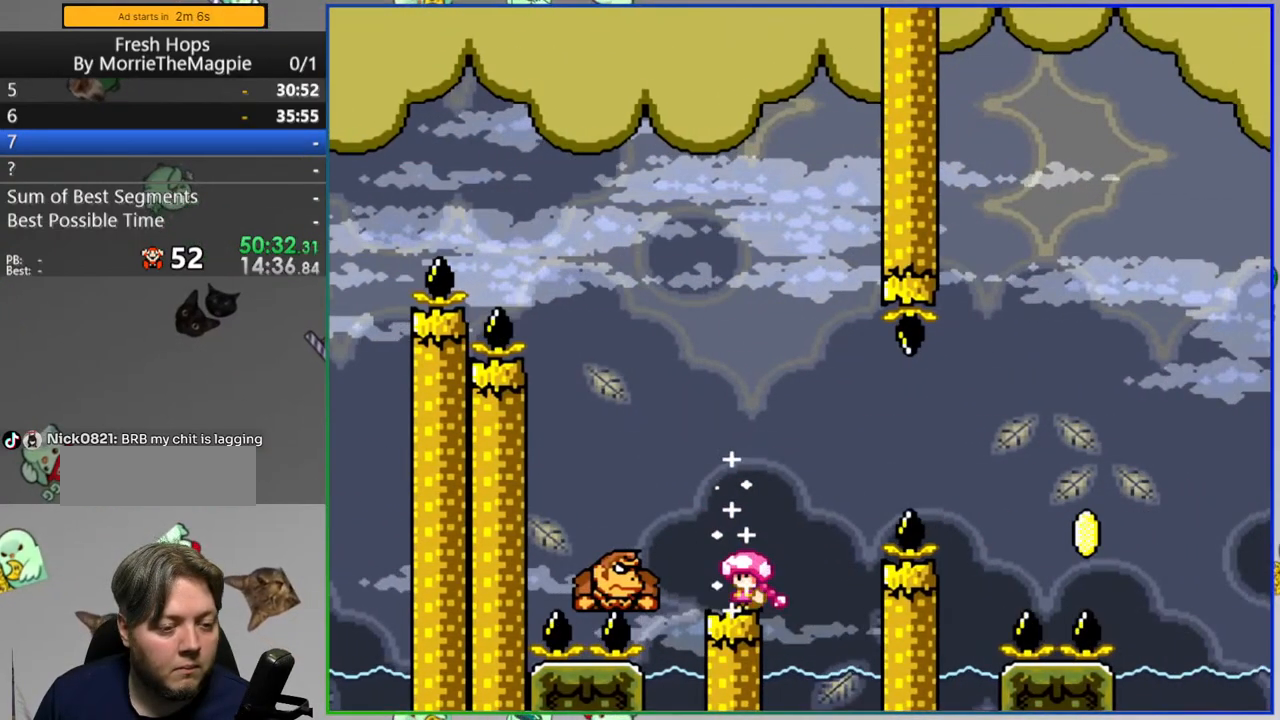
{"buttons": ["B", "Y", "DPAD_RIGHT"], "events": [[300, "DPAD_RIGHT", "down"], [383, "B", "down"]]}
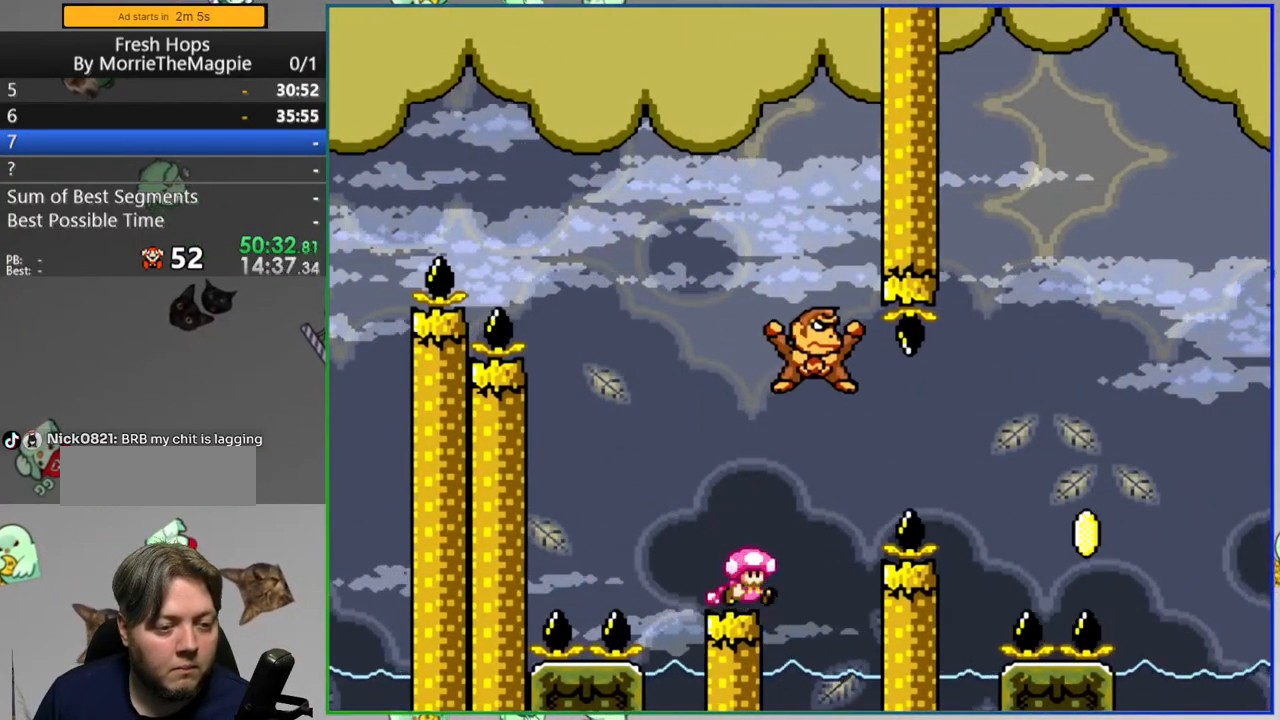
{"buttons": ["B", "Y", "DPAD_RIGHT"], "events": [[67, "B", "up"], [133, "B", "down"]]}